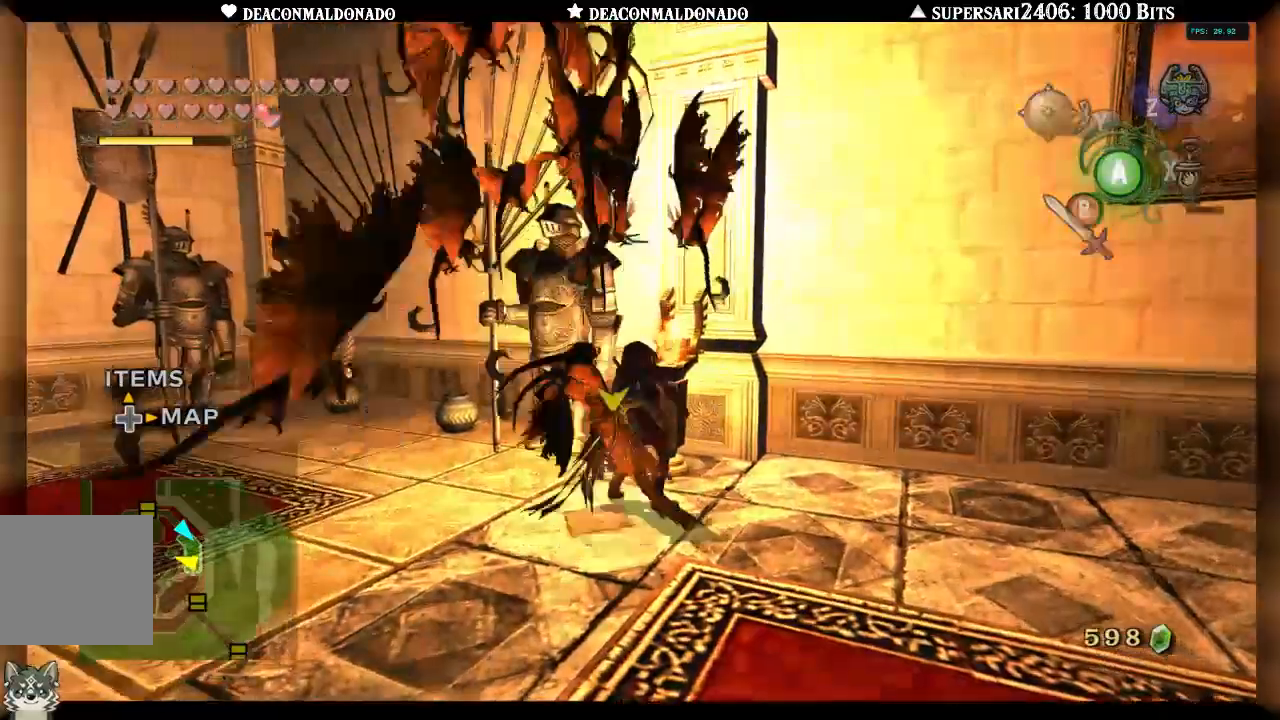
Gameplay with a controller (Nintendo layout); each line is a JSON object with the inputs held at the frame after it. "events" lists button and stick changes between this image and that frame as [ms after this image, input, new state], when the widget could be followed in between. Not read: L3 R3.
{"buttons": [], "left_stick": "down-right", "right_stick": "center", "events": [[50, "A", "down"], [133, "A", "up"], [217, "A", "down"], [300, "A", "up"]]}
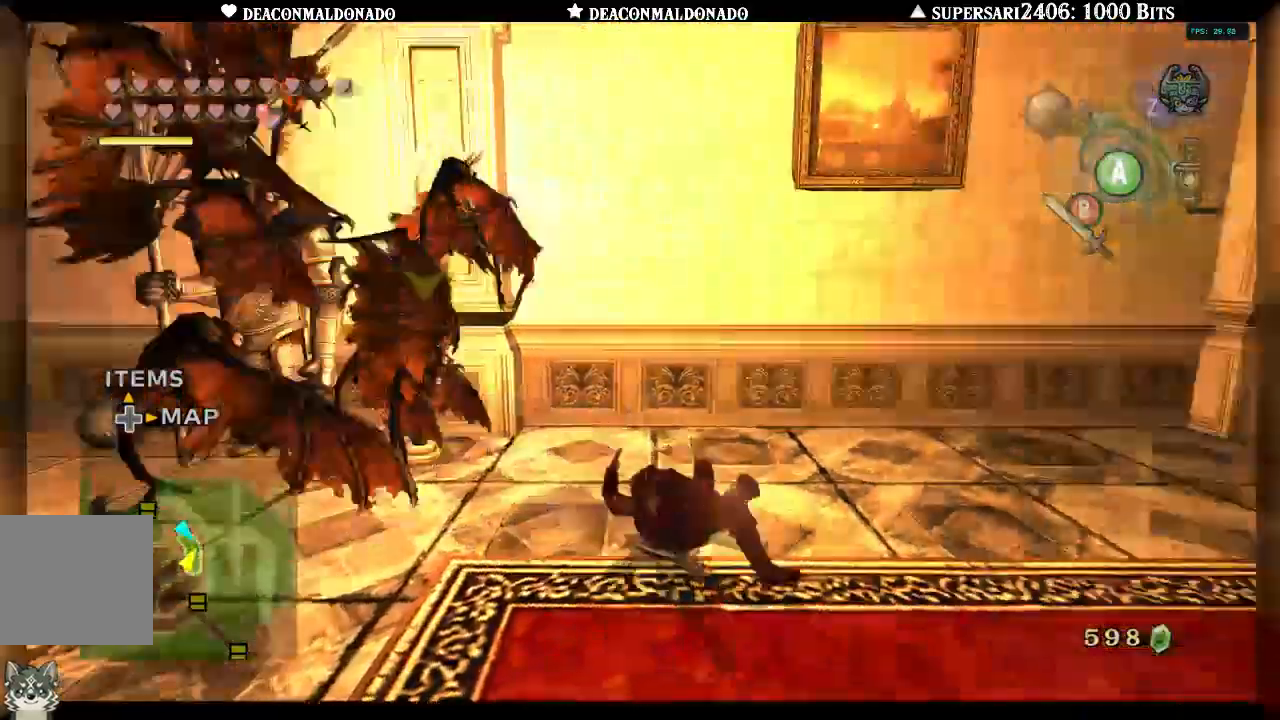
{"buttons": [], "left_stick": "up", "right_stick": "center"}
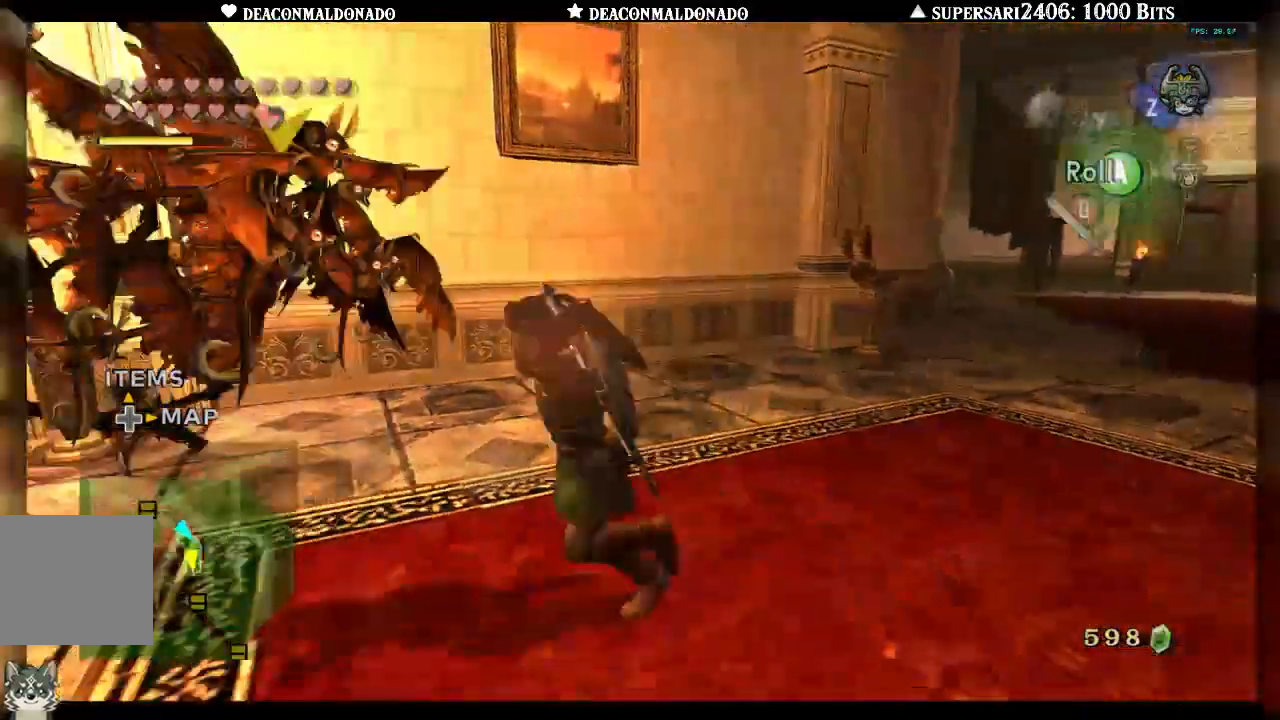
{"buttons": ["B"], "left_stick": "up-left", "right_stick": "center", "events": [[33, "left_stick", "up-right"], [133, "left_stick", "down-right"], [200, "left_stick", "down-left"], [250, "DPAD_UP", "down"], [283, "left_stick", "up-left"], [300, "B", "down"], [333, "left_stick", "up-right"], [350, "DPAD_UP", "up"], [367, "B", "up"], [383, "left_stick", "down-right"], [433, "left_stick", "down-left"], [450, "B", "down"], [500, "left_stick", "up-left"]]}
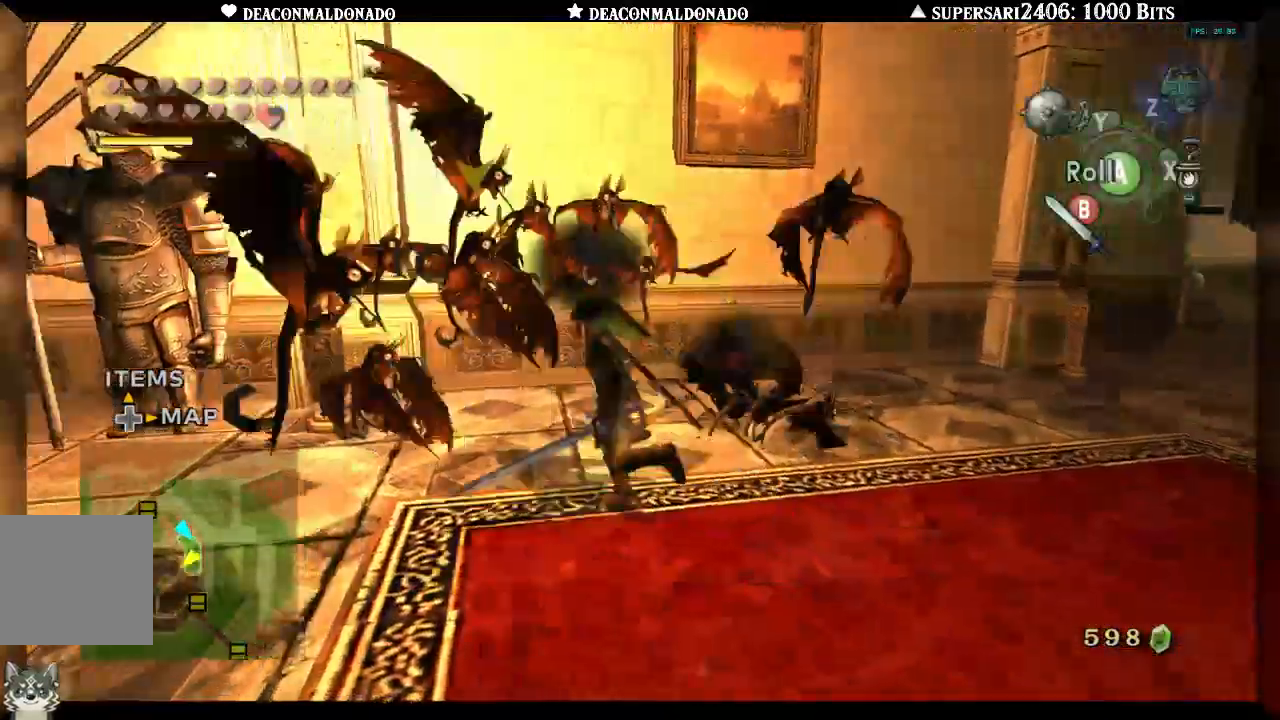
{"buttons": ["DPAD_UP"], "left_stick": "center", "right_stick": "center", "events": [[17, "B", "up"], [100, "B", "down"], [100, "left_stick", "down-right"], [167, "left_stick", "down-left"], [183, "B", "up"], [233, "left_stick", "up"], [267, "B", "down"], [317, "left_stick", "right"], [350, "DPAD_UP", "down"], [383, "B", "up"], [417, "left_stick", "down"], [483, "left_stick", "center"]]}
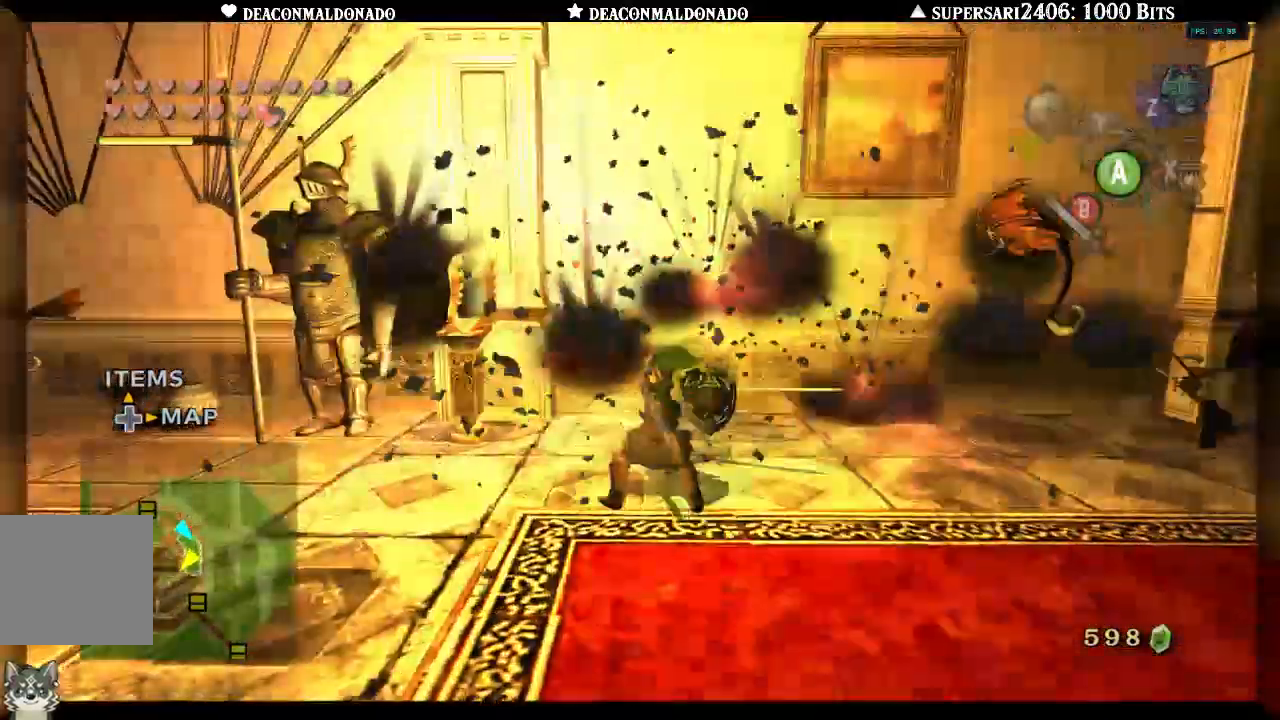
{"buttons": ["B", "DPAD_UP"], "left_stick": "down-left", "right_stick": "center", "events": [[333, "left_stick", "up-right"], [433, "left_stick", "down-right"], [483, "B", "down"], [483, "left_stick", "down-left"]]}
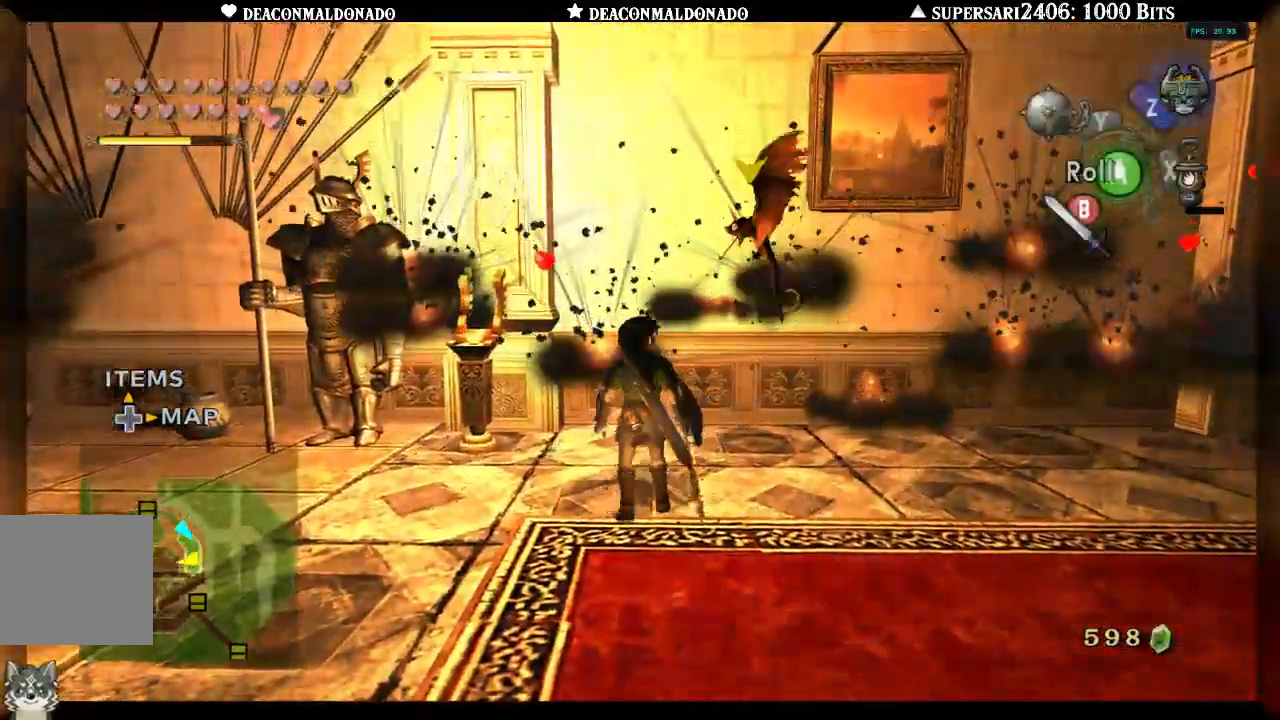
{"buttons": [], "left_stick": "down-right", "right_stick": "center", "events": [[50, "B", "up"], [50, "left_stick", "up-left"], [100, "left_stick", "up-right"], [117, "B", "down"], [117, "DPAD_UP", "up"], [167, "left_stick", "down-right"], [217, "DPAD_UP", "down"], [250, "left_stick", "down-left"], [317, "left_stick", "center"], [500, "B", "up"], [500, "DPAD_UP", "up"], [500, "left_stick", "down-right"]]}
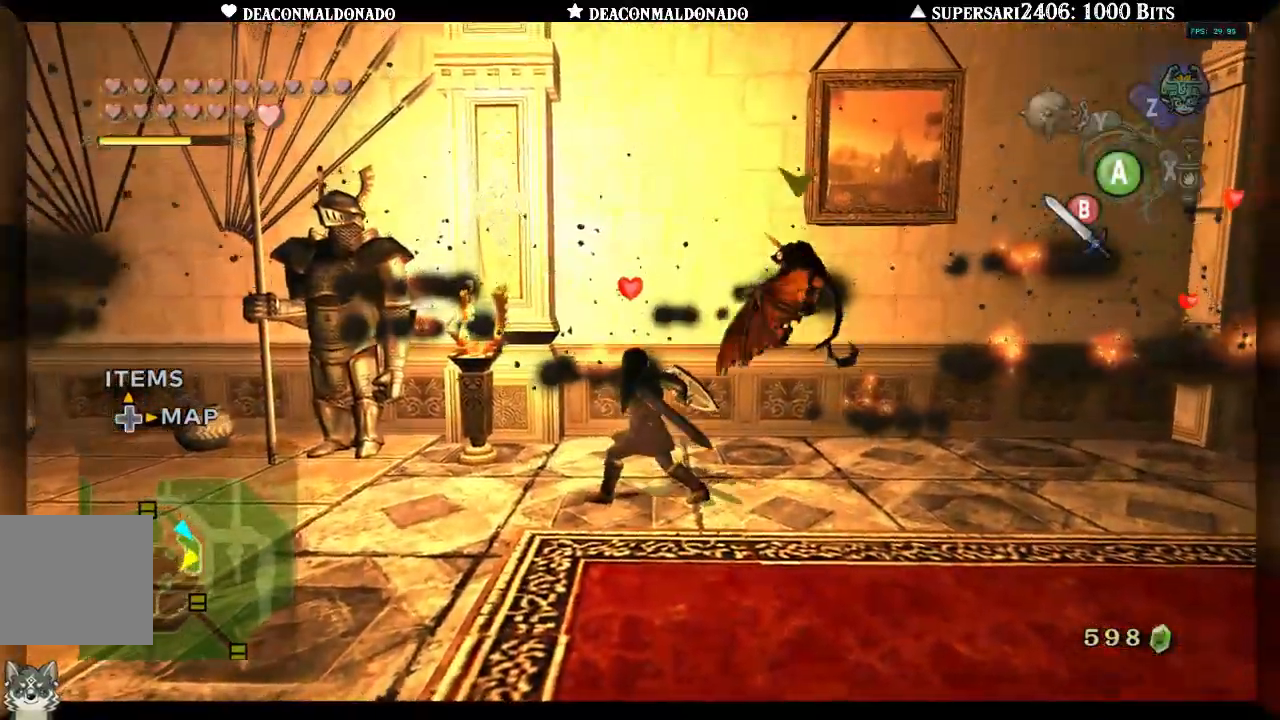
{"buttons": ["L1"], "left_stick": "center", "right_stick": "center"}
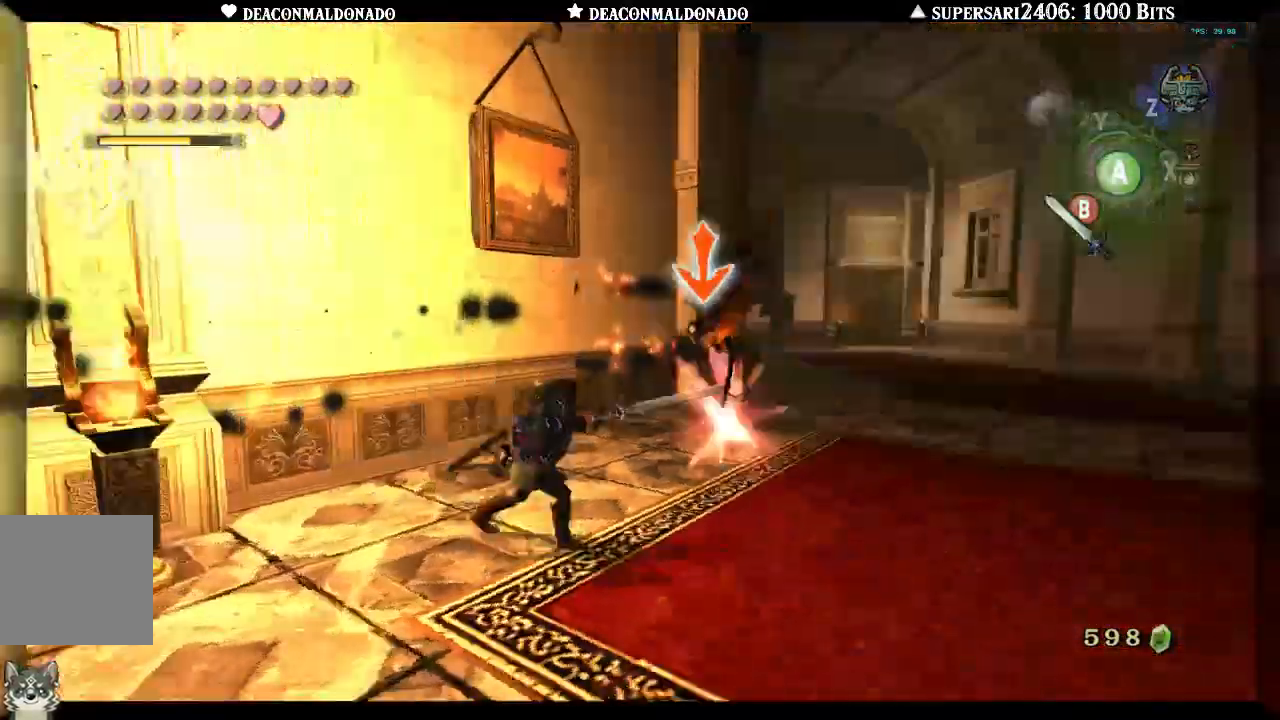
{"buttons": [], "left_stick": "up-right", "right_stick": "center"}
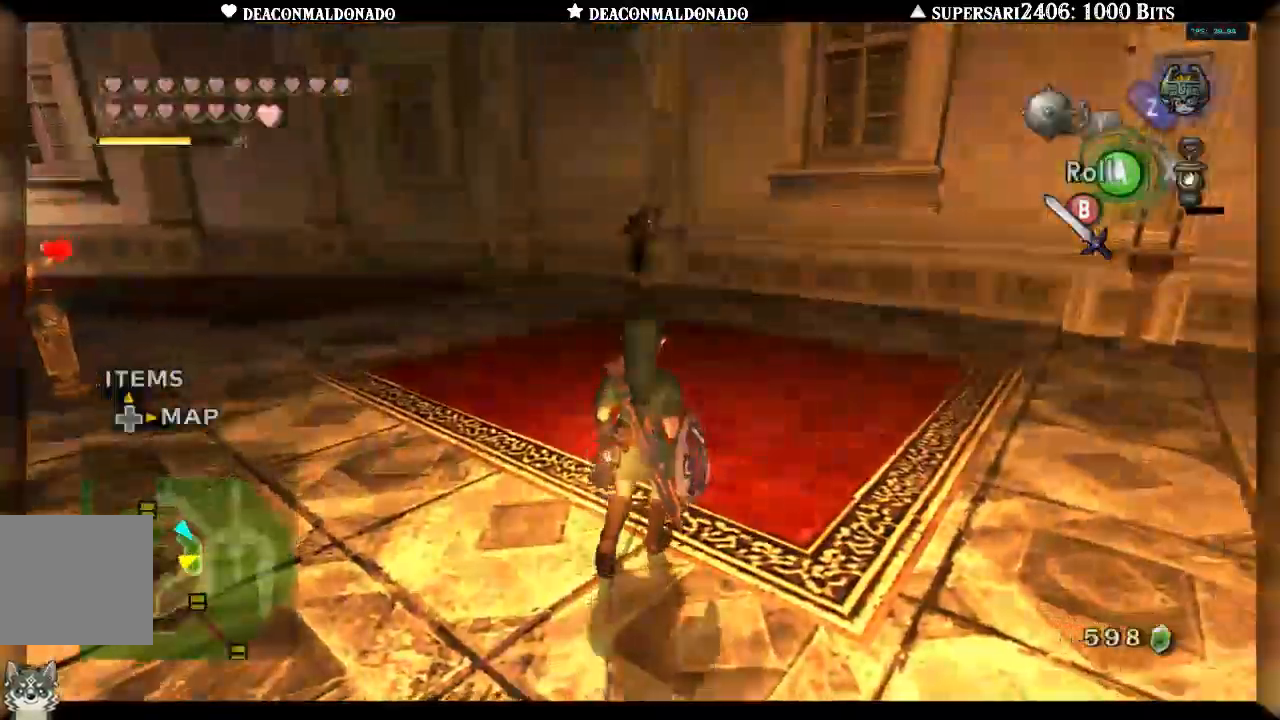
{"buttons": [], "left_stick": "up", "right_stick": "center", "events": [[33, "left_stick", "up"]]}
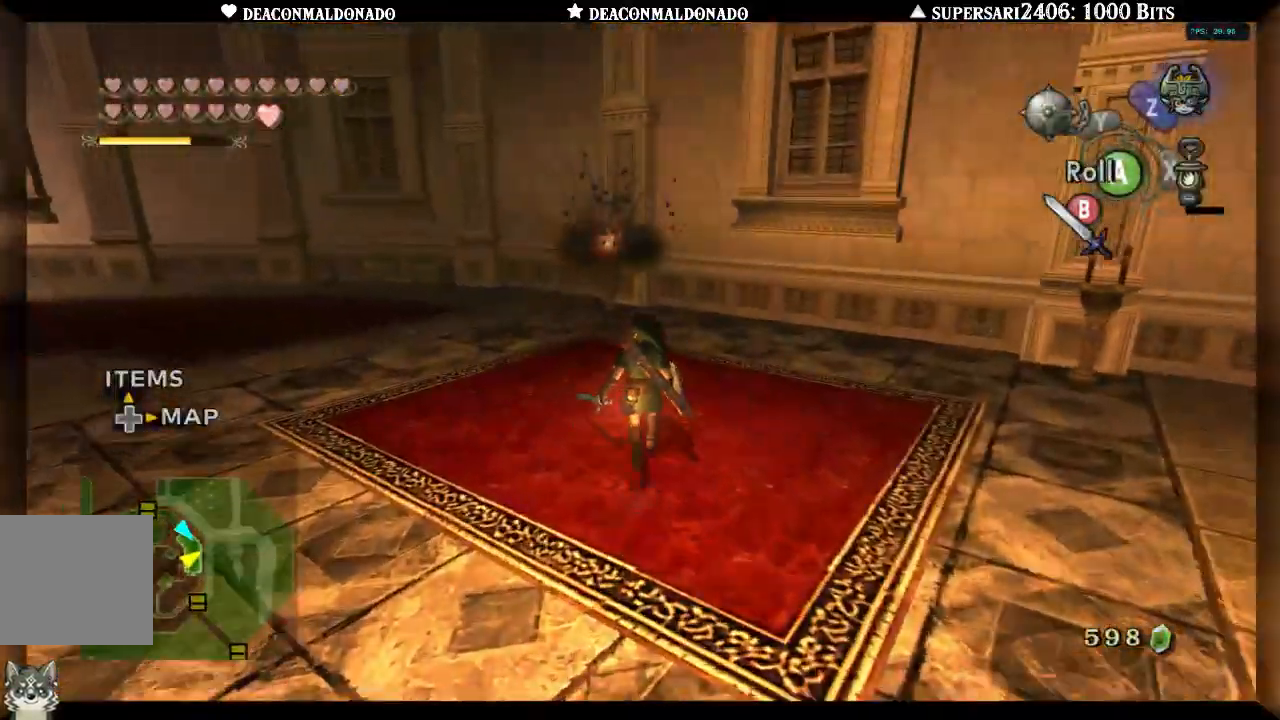
{"buttons": [], "left_stick": "center", "right_stick": "center", "events": [[200, "left_stick", "center"], [333, "A", "down"], [417, "A", "up"]]}
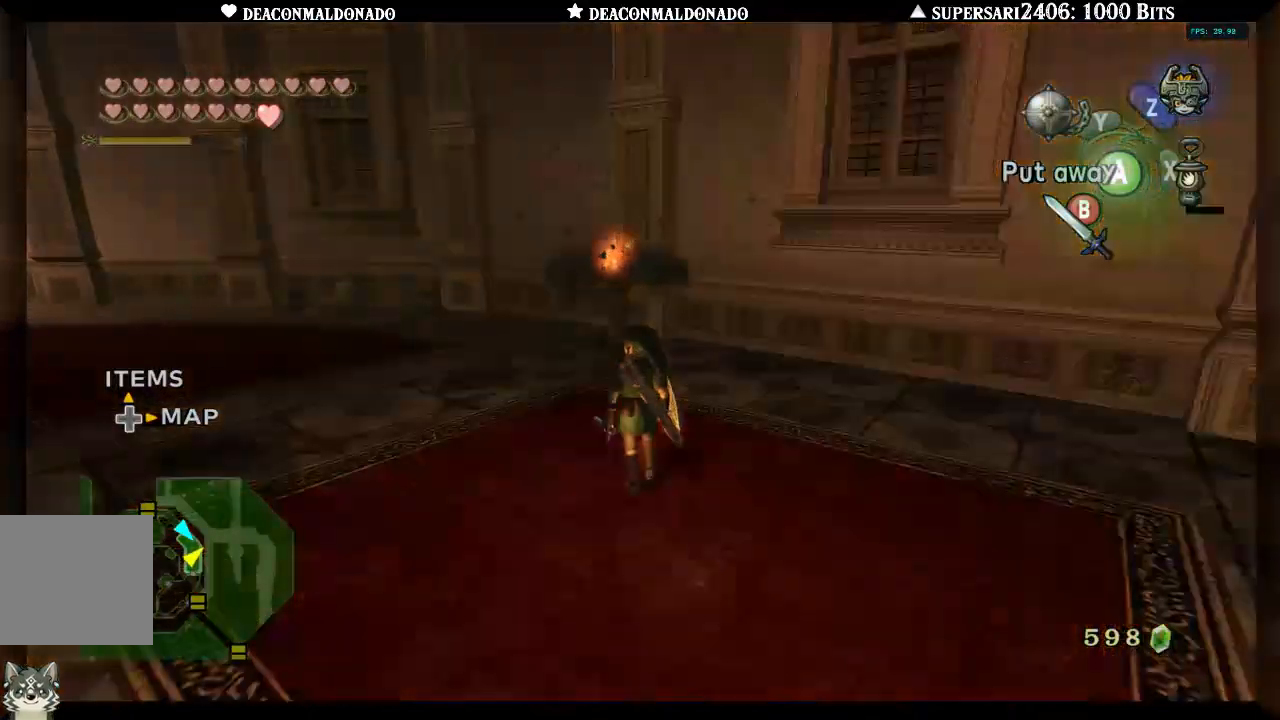
{"buttons": [], "left_stick": "center", "right_stick": "right", "events": [[100, "right_stick", "right"], [400, "left_stick", "up"], [500, "left_stick", "center"]]}
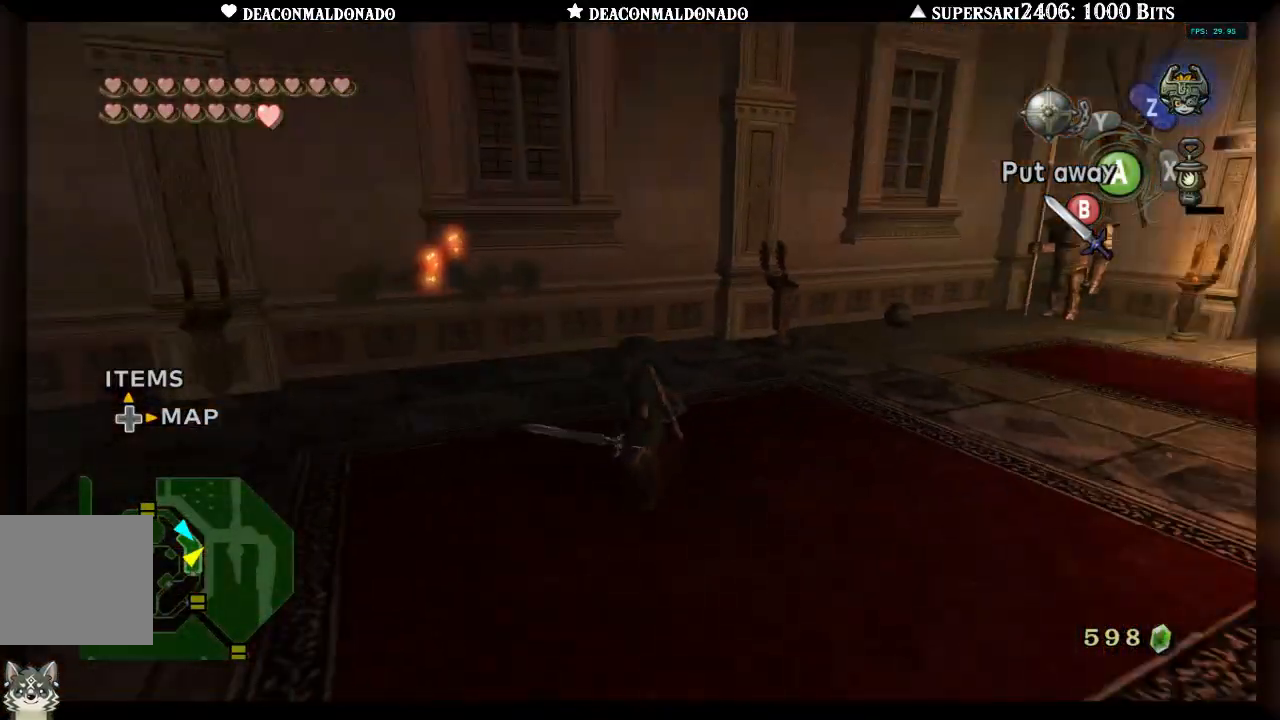
{"buttons": [], "left_stick": "center", "right_stick": "center", "events": [[17, "right_stick", "center"], [133, "A", "down"], [233, "A", "up"]]}
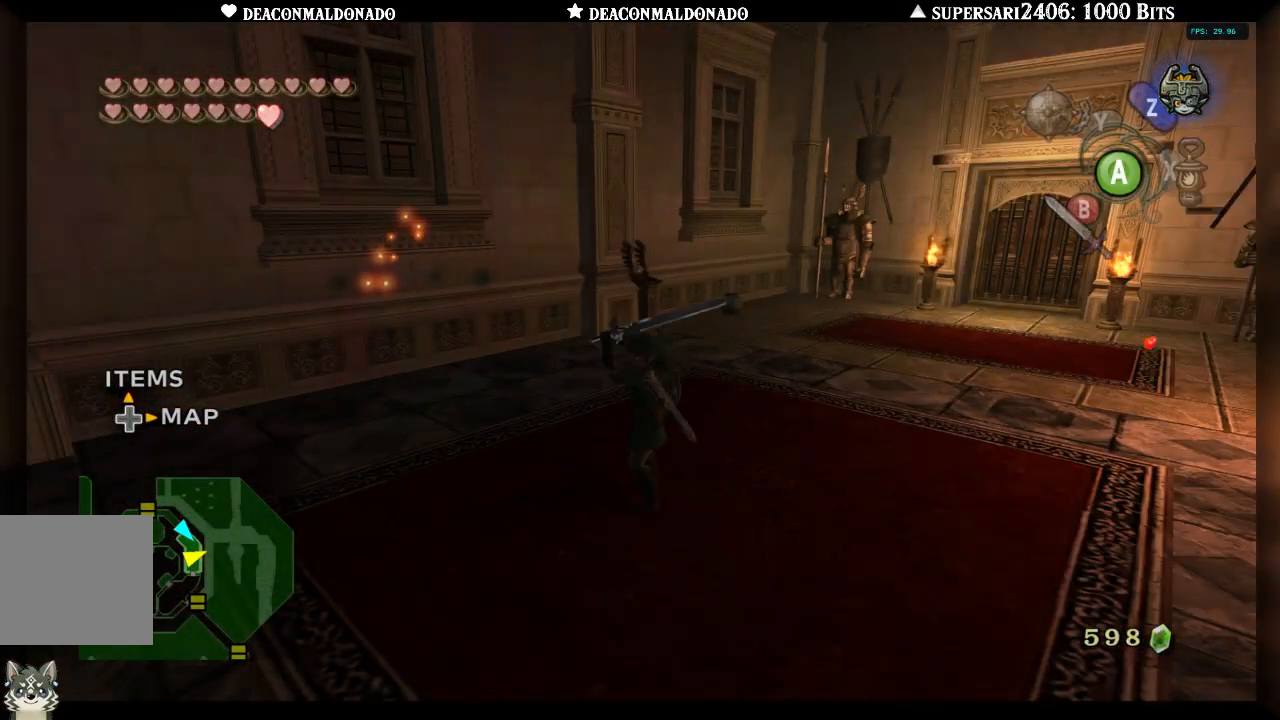
{"buttons": [], "left_stick": "up", "right_stick": "center", "events": [[33, "left_stick", "up"], [117, "right_stick", "right"], [433, "right_stick", "center"]]}
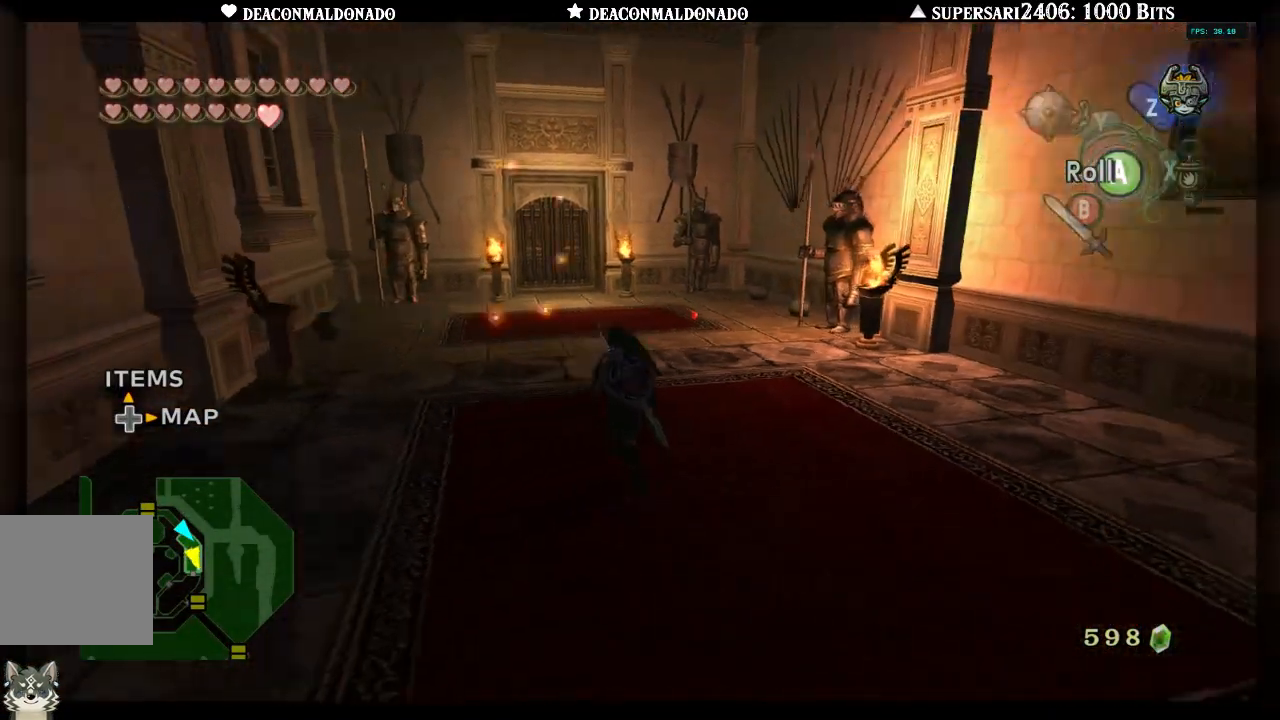
{"buttons": [], "left_stick": "center", "right_stick": "center", "events": [[150, "left_stick", "center"]]}
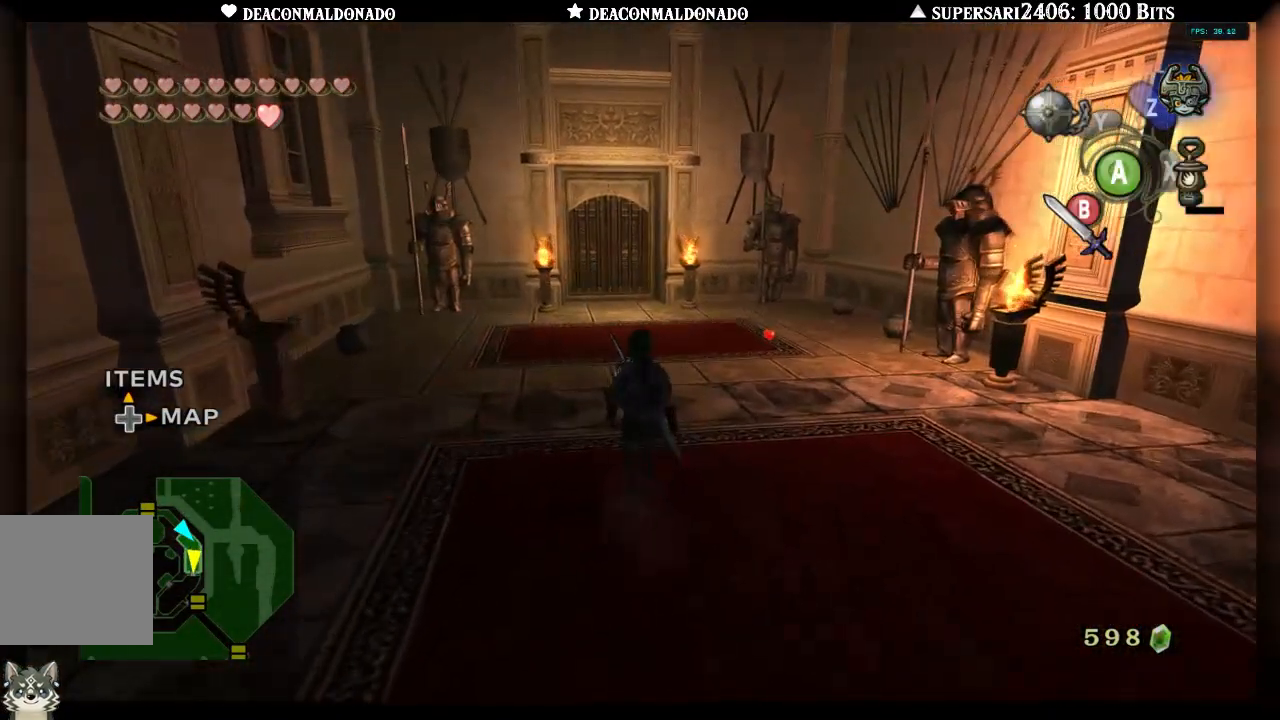
{"buttons": [], "left_stick": "up", "right_stick": "center", "events": [[383, "left_stick", "up"]]}
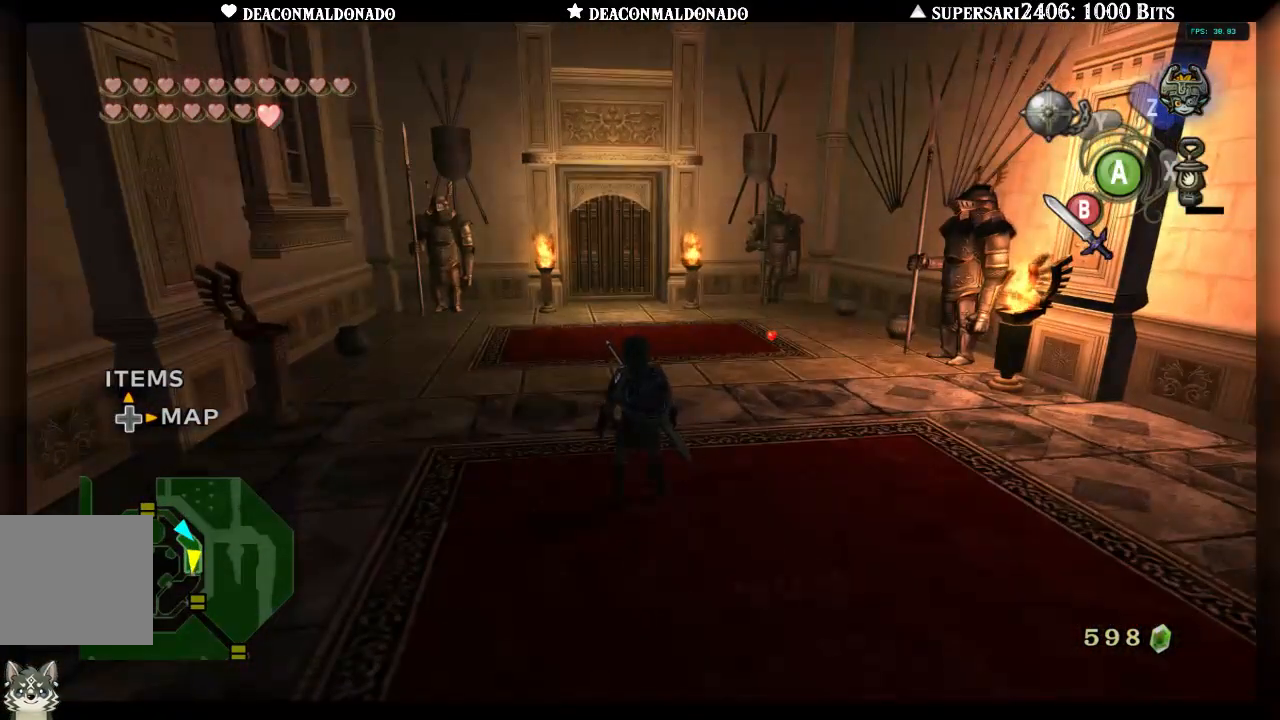
{"buttons": [], "left_stick": "up-right", "right_stick": "center", "events": [[217, "left_stick", "up-right"]]}
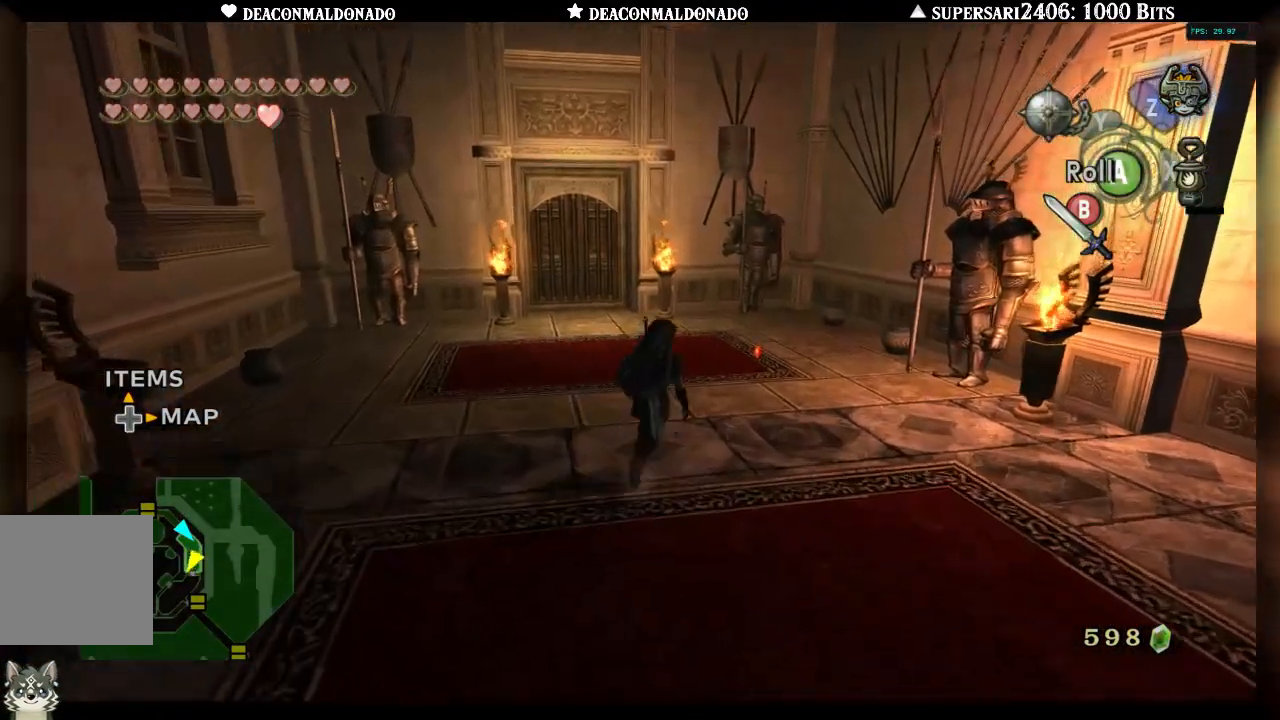
{"buttons": [], "left_stick": "up-right", "right_stick": "center", "events": []}
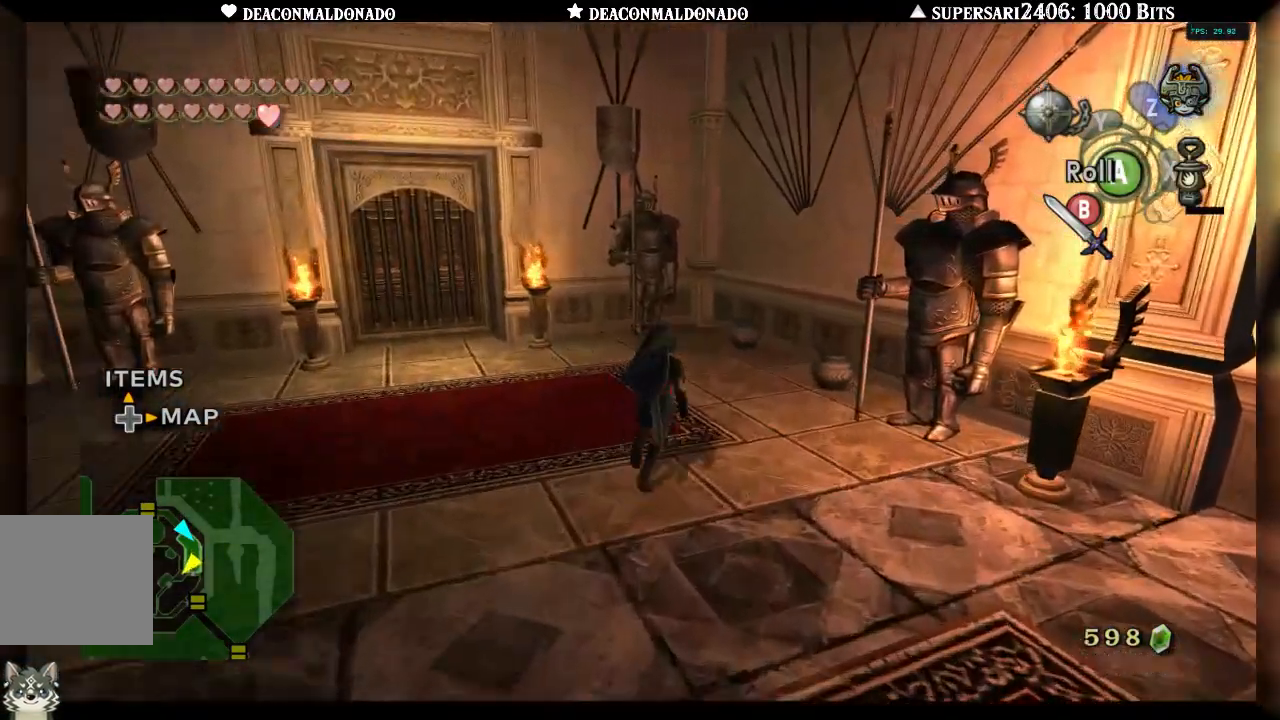
{"buttons": ["Y"], "left_stick": "center", "right_stick": "center", "events": [[33, "left_stick", "right"], [217, "left_stick", "up-right"], [267, "Y", "down"], [317, "left_stick", "center"]]}
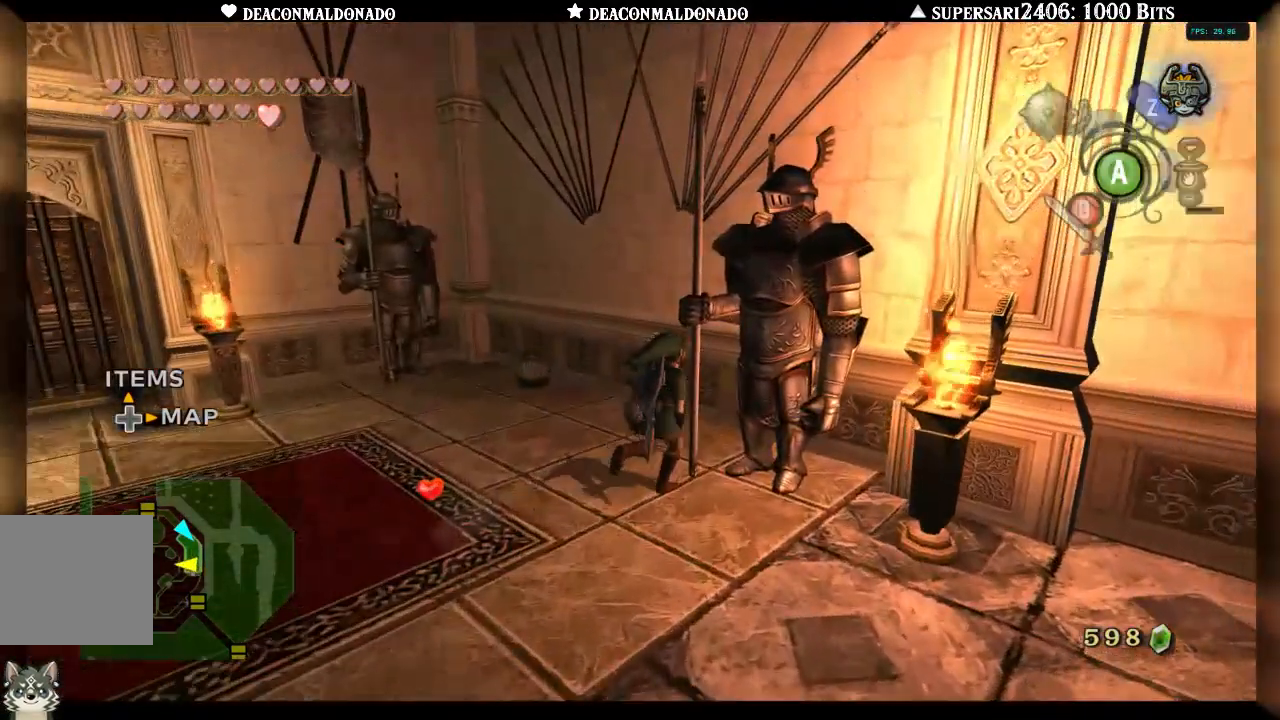
{"buttons": ["Y"], "left_stick": "center", "right_stick": "center", "events": []}
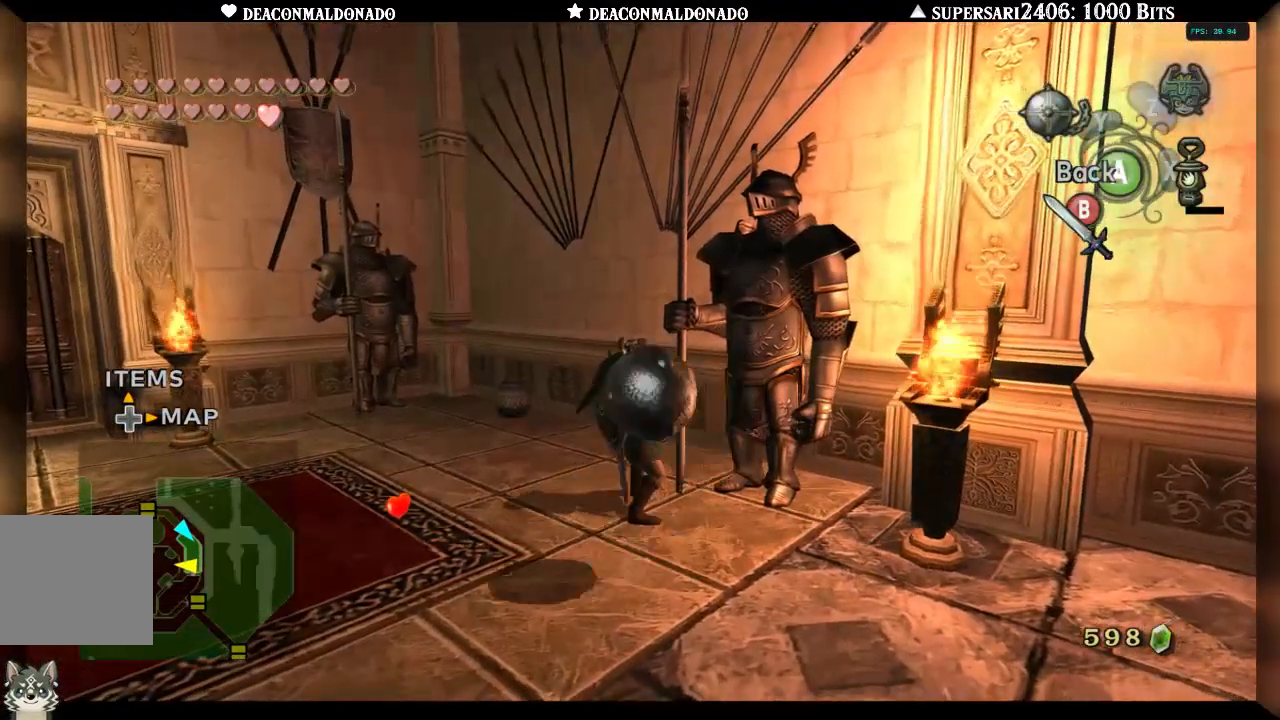
{"buttons": ["Y"], "left_stick": "center", "right_stick": "center", "events": [[83, "left_stick", "right"], [250, "left_stick", "center"]]}
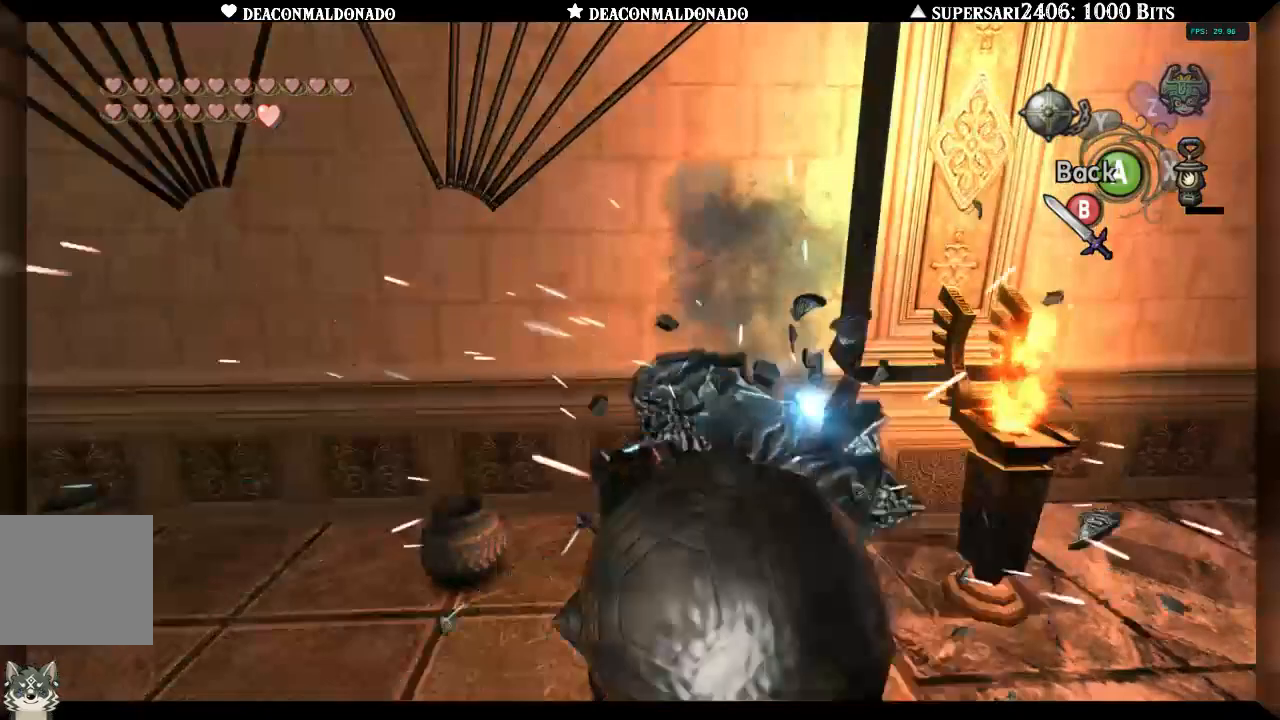
{"buttons": [], "left_stick": "center", "right_stick": "center", "events": [[117, "A", "down"], [233, "A", "up"], [350, "Y", "up"]]}
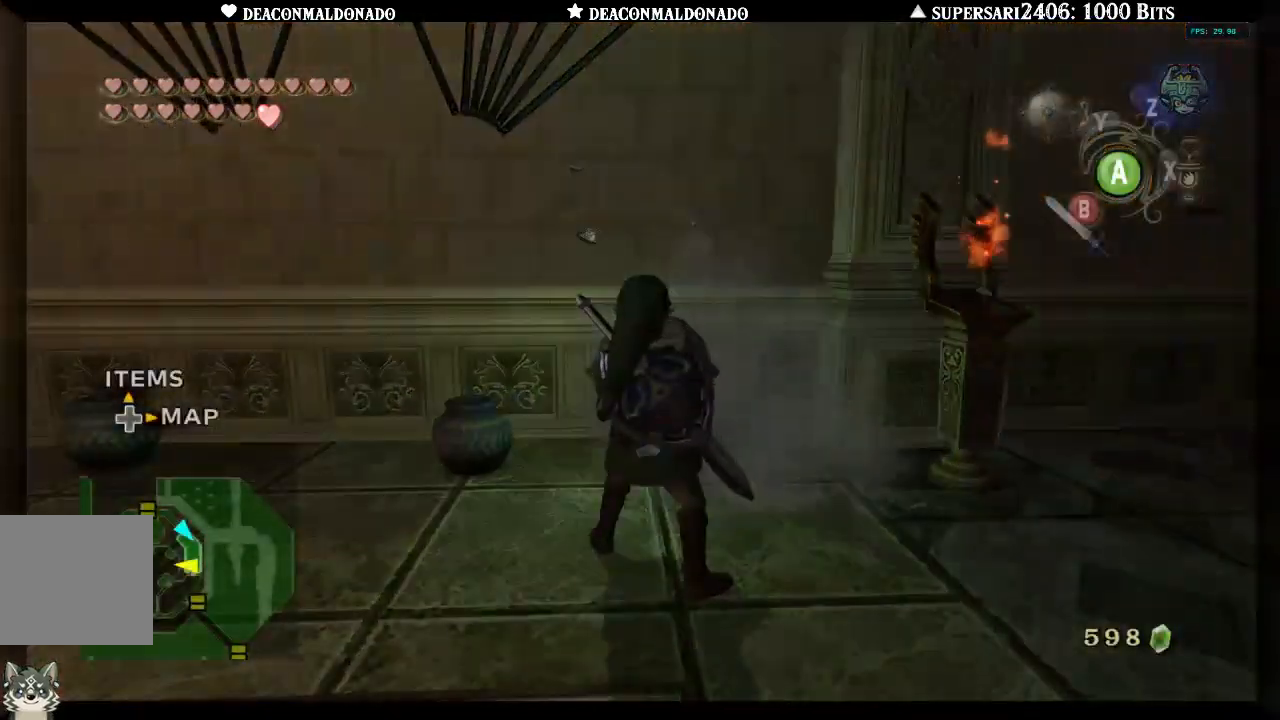
{"buttons": [], "left_stick": "center", "right_stick": "center", "events": [[50, "A", "down"], [150, "A", "up"], [383, "A", "down"], [500, "A", "up"]]}
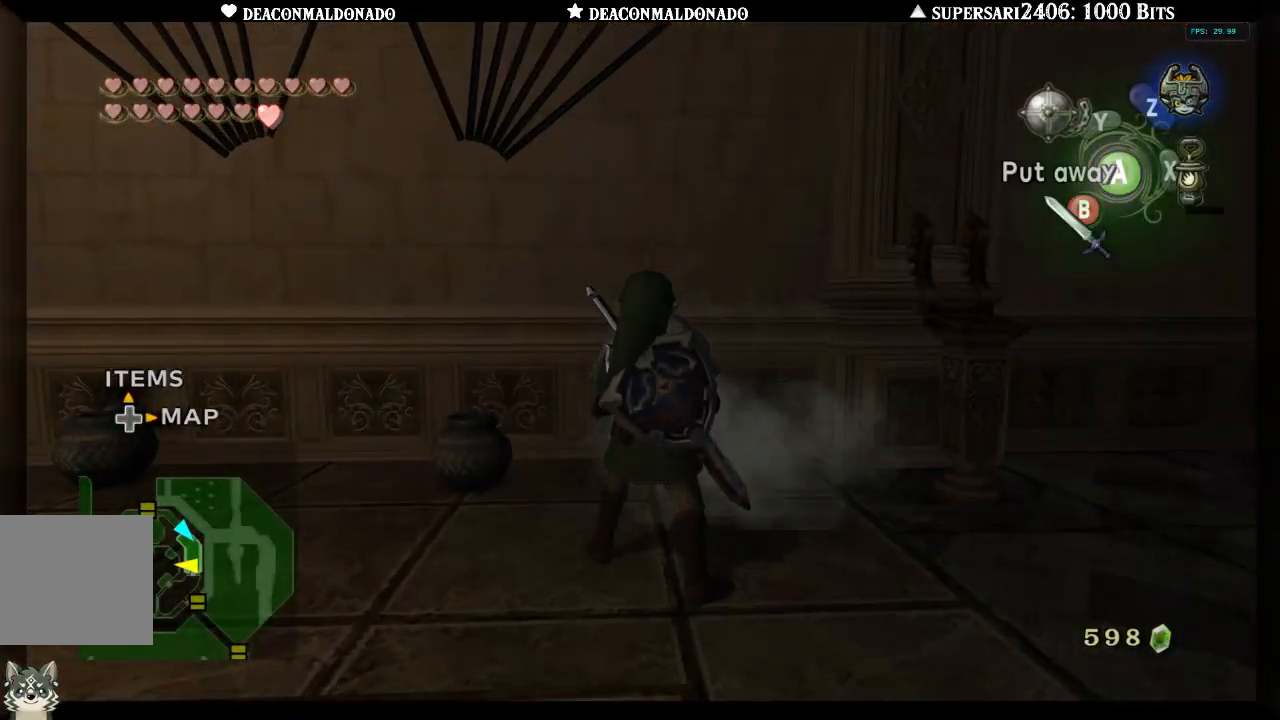
{"buttons": [], "left_stick": "left", "right_stick": "center", "events": [[150, "left_stick", "left"]]}
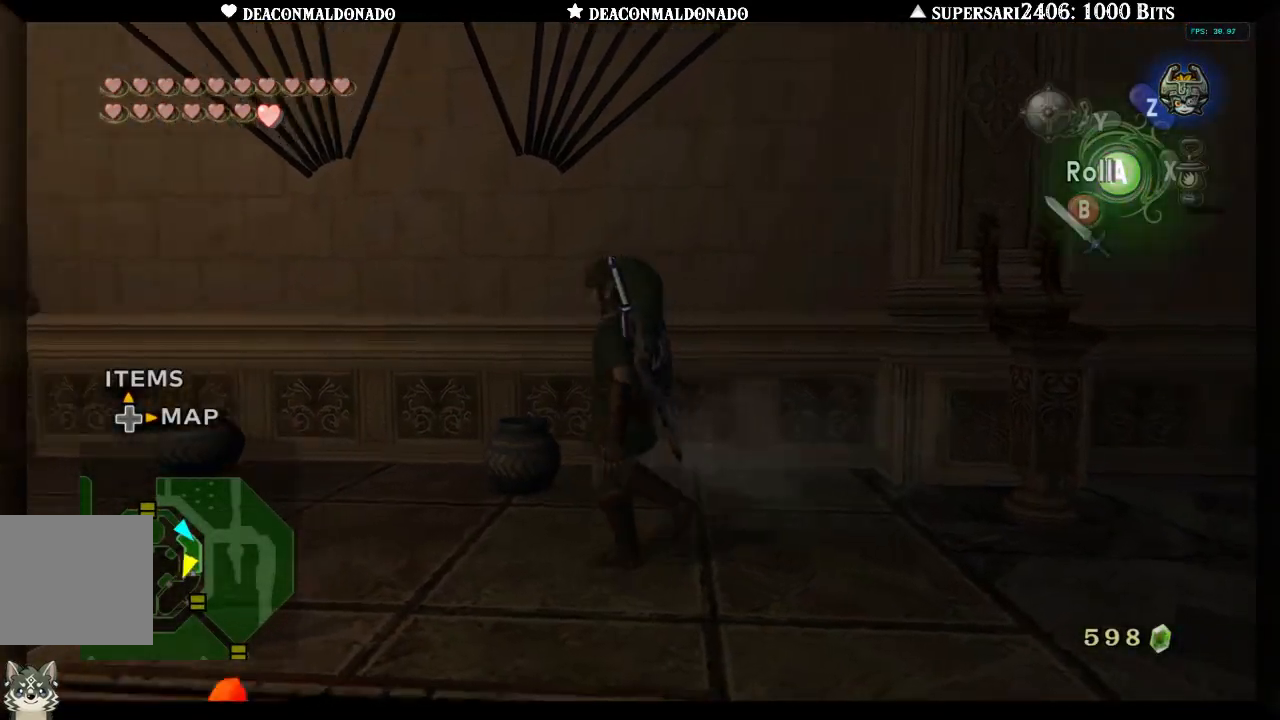
{"buttons": [], "left_stick": "up", "right_stick": "center", "events": [[317, "left_stick", "up-left"], [467, "left_stick", "up"]]}
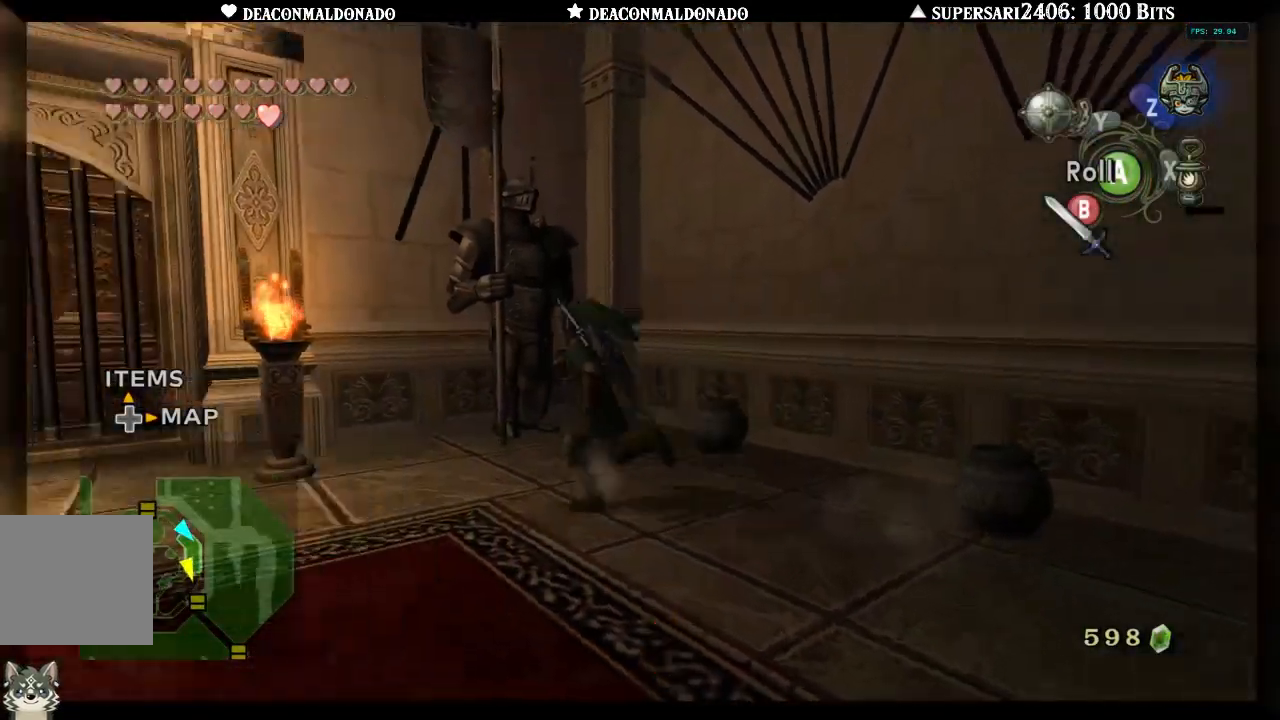
{"buttons": ["Y"], "left_stick": "center", "right_stick": "center", "events": [[183, "Y", "down"], [250, "left_stick", "center"]]}
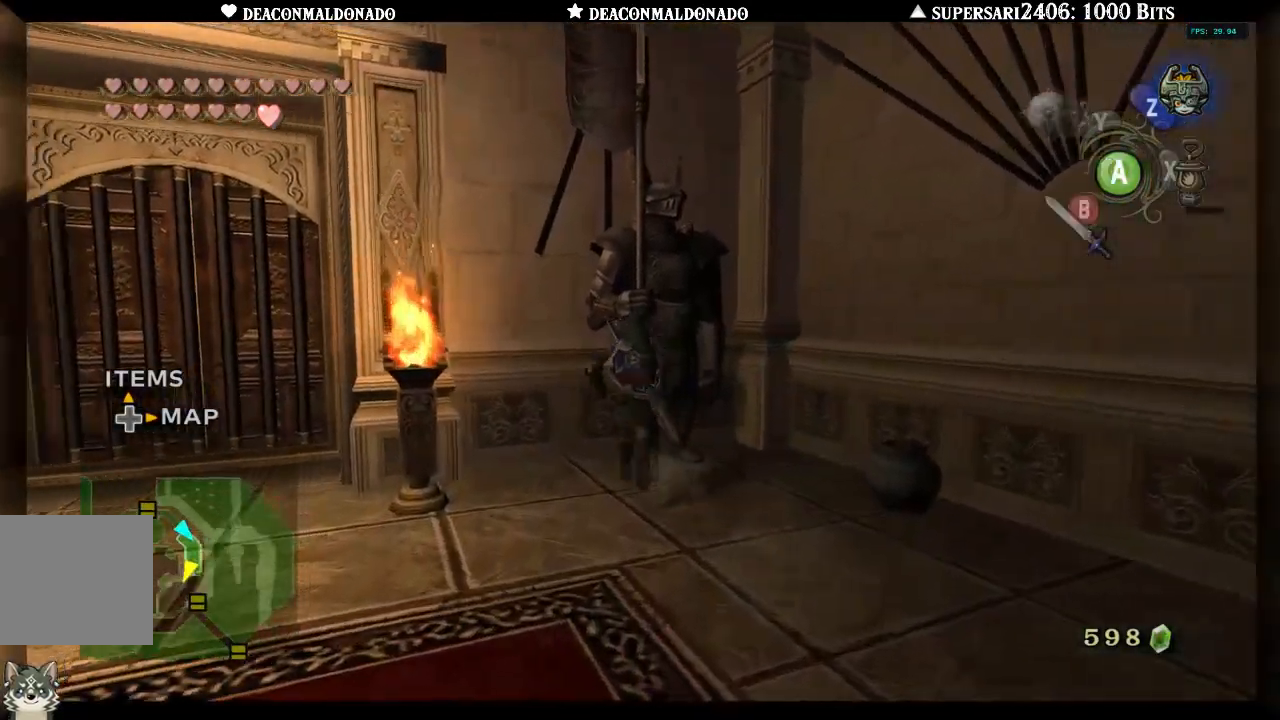
{"buttons": ["Y"], "left_stick": "center", "right_stick": "center", "events": []}
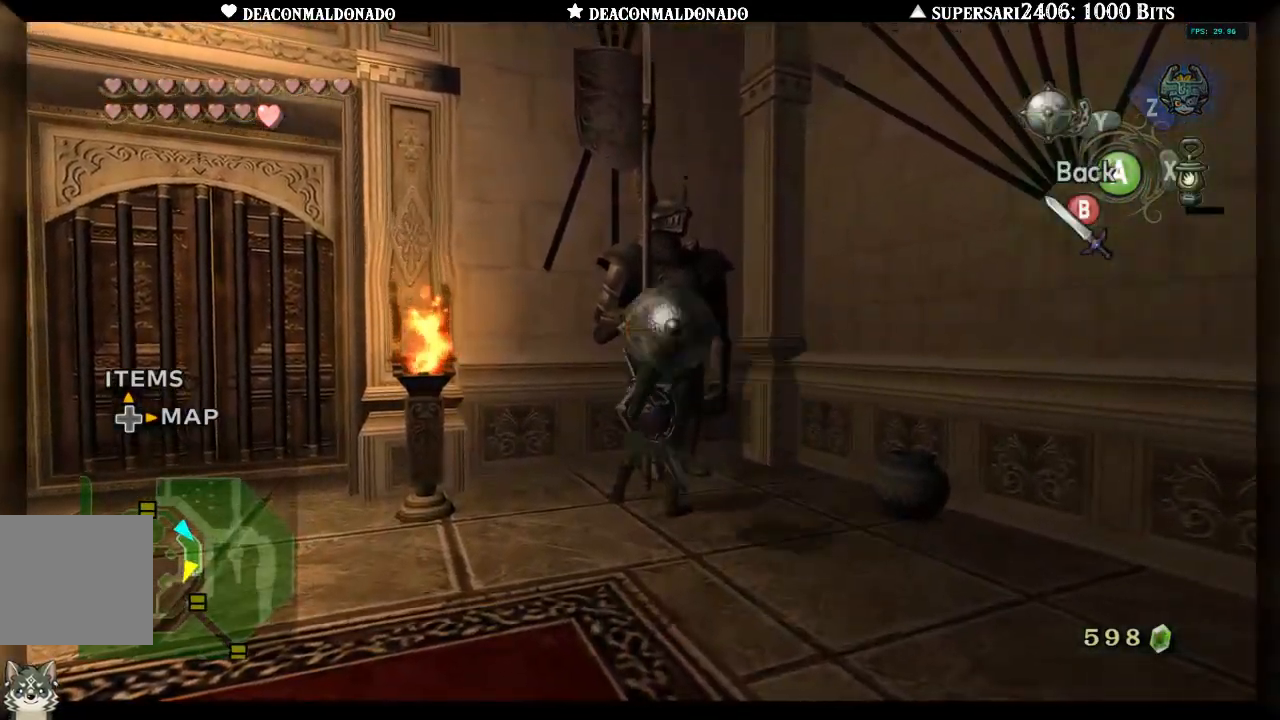
{"buttons": ["Y"], "left_stick": "center", "right_stick": "center", "events": [[33, "left_stick", "up-right"], [333, "left_stick", "center"]]}
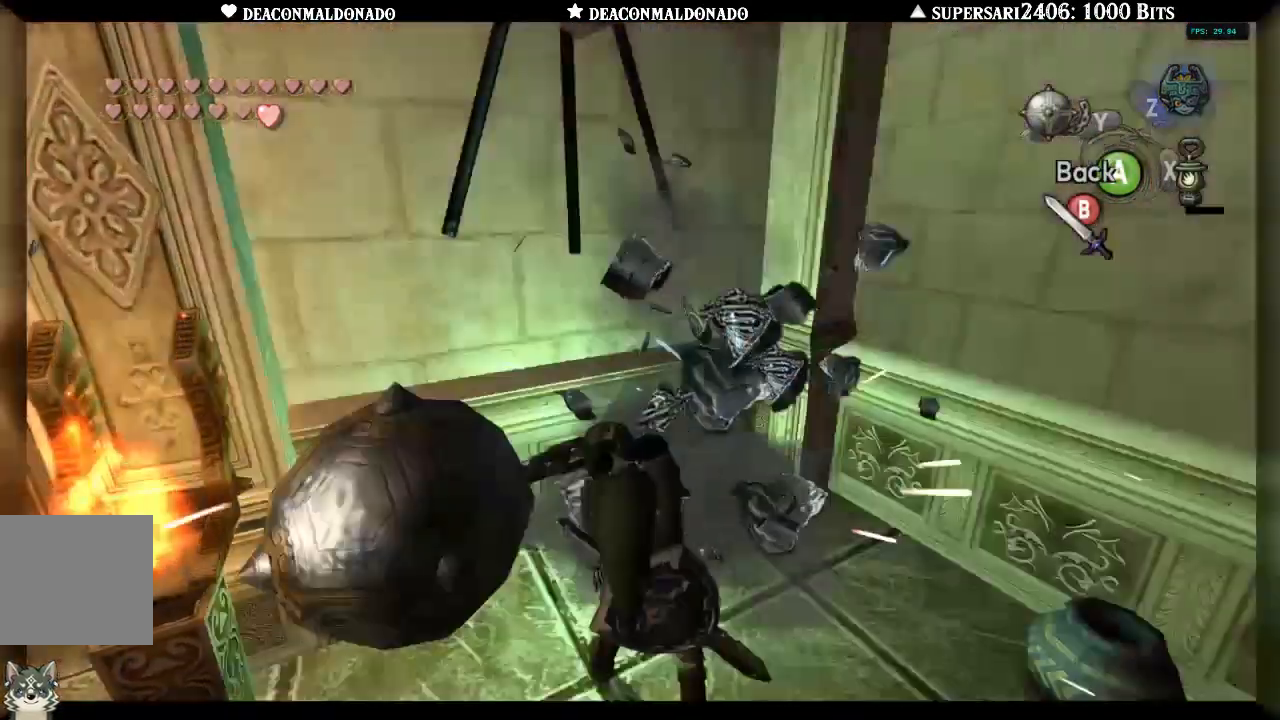
{"buttons": ["A"], "left_stick": "center", "right_stick": "center", "events": [[33, "A", "down"], [183, "A", "up"], [350, "Y", "up"], [450, "A", "down"]]}
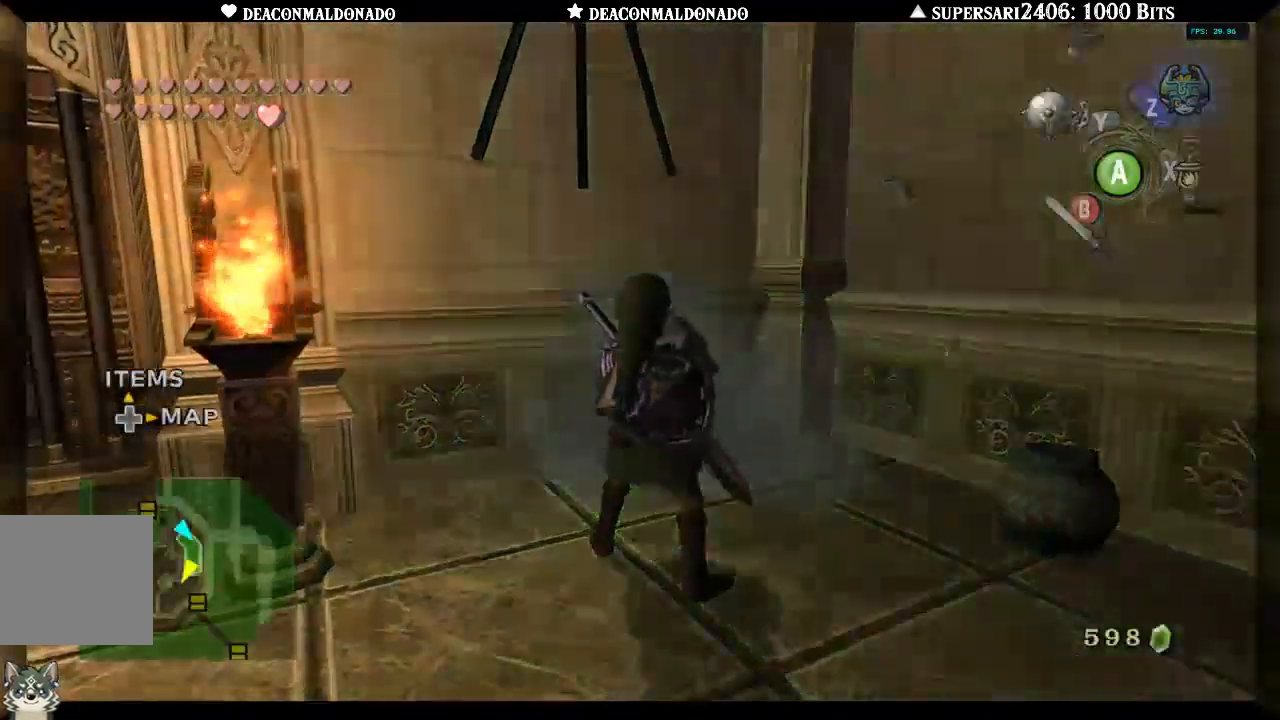
{"buttons": [], "left_stick": "center", "right_stick": "center", "events": [[67, "A", "up"], [167, "A", "down"], [283, "A", "up"], [333, "A", "down"], [450, "A", "up"]]}
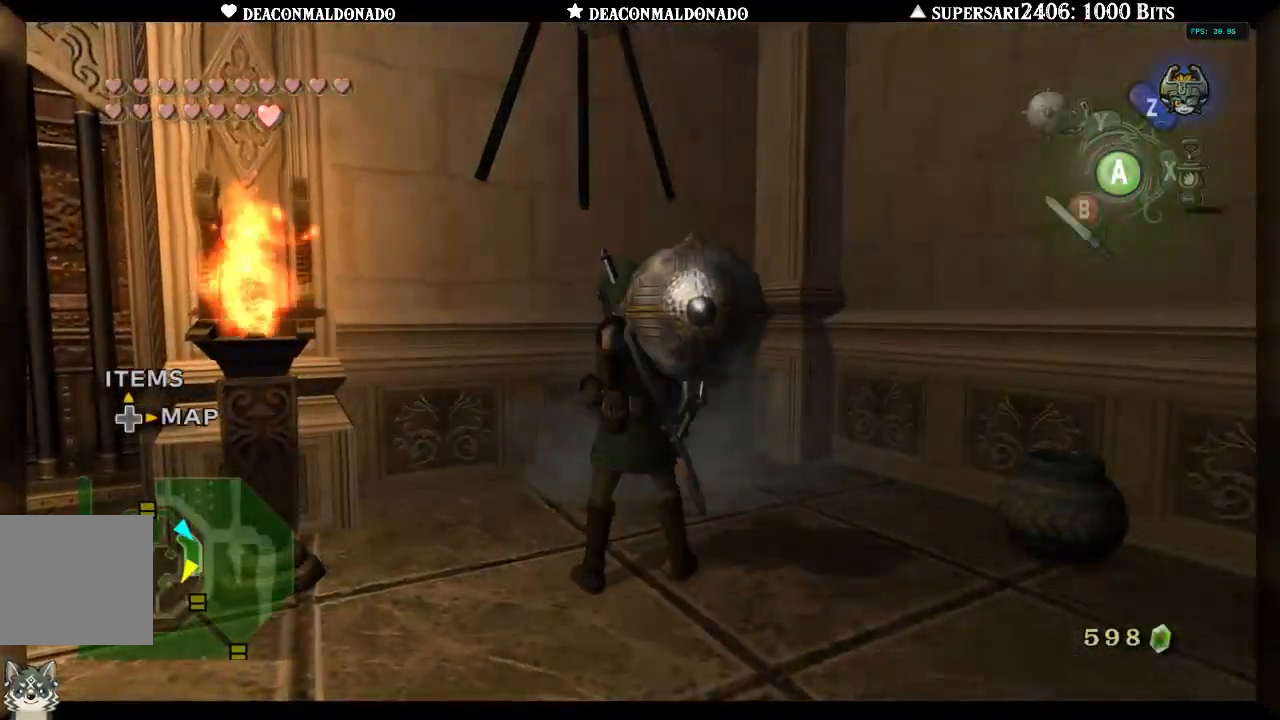
{"buttons": [], "left_stick": "down-left", "right_stick": "center", "events": [[83, "left_stick", "down"], [167, "left_stick", "down-left"], [167, "right_stick", "left"], [483, "right_stick", "center"]]}